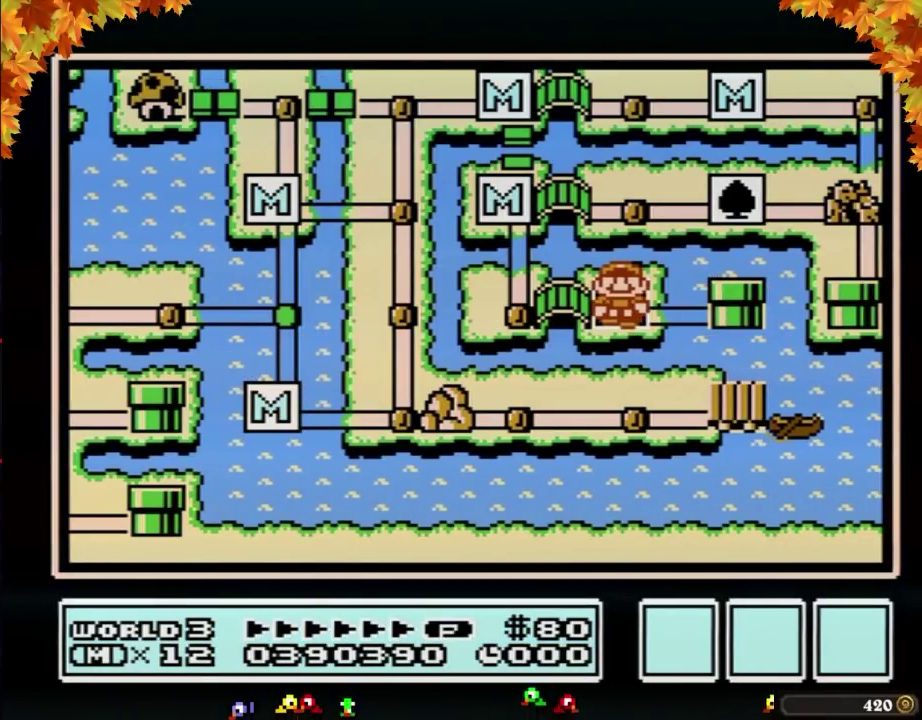
Gameplay with a controller (Nintendo layout); each line is a JSON object with the inputs held at the frame after it. "events" lists button and stick changes between this image and that frame as [ms after this image, input, new state], when the widget could be followed in between. Not read: L3 R3.
{"buttons": ["DPAD_RIGHT"], "events": []}
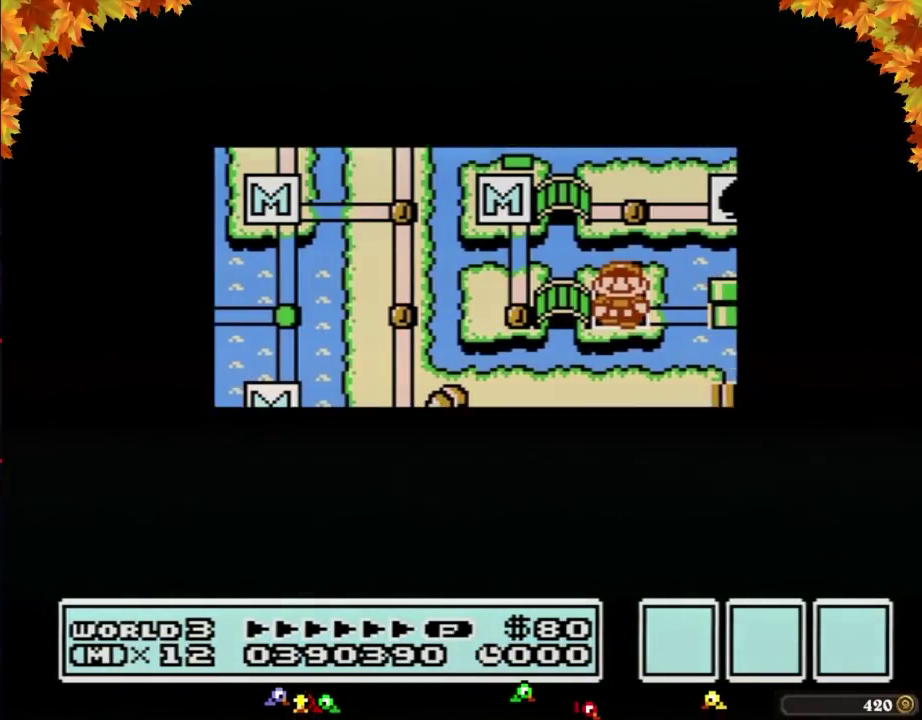
{"buttons": ["DPAD_RIGHT"], "events": []}
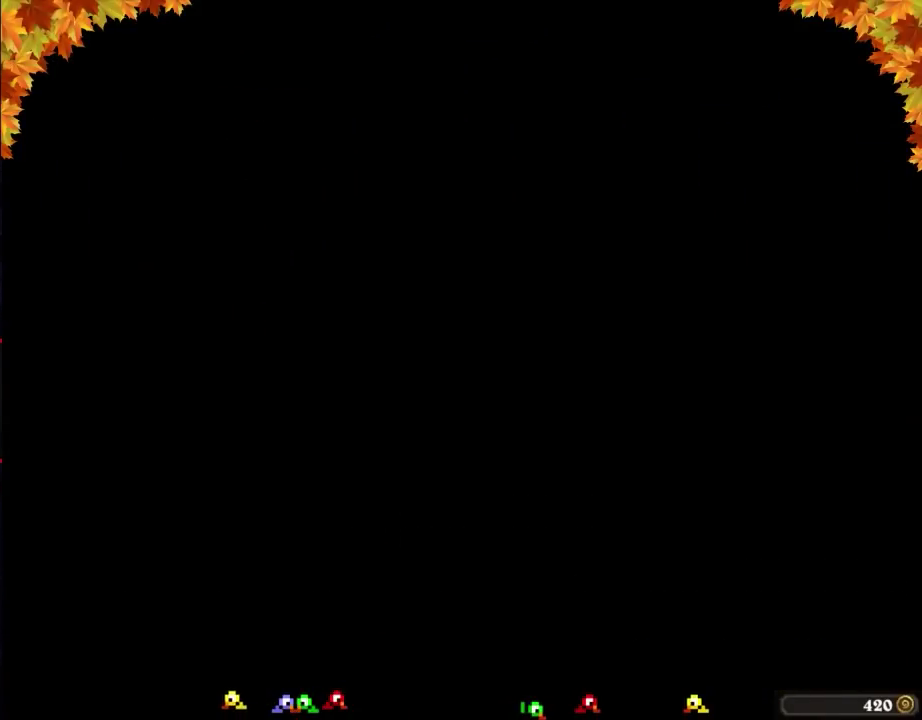
{"buttons": ["B", "DPAD_RIGHT"], "events": [[183, "DPAD_RIGHT", "up"], [250, "B", "down"], [250, "DPAD_RIGHT", "down"]]}
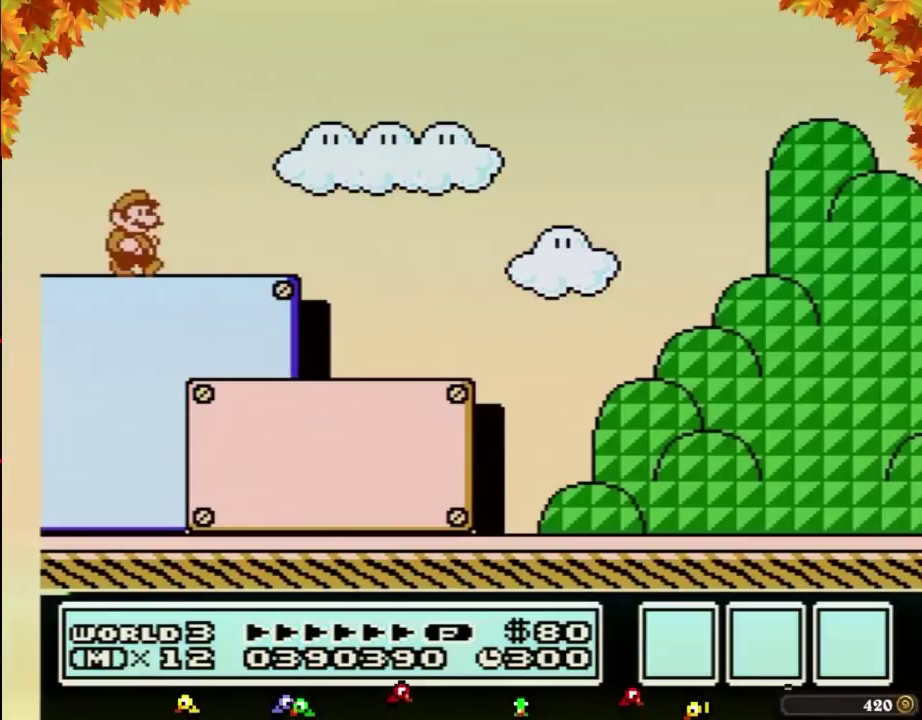
{"buttons": ["B", "DPAD_RIGHT"], "events": []}
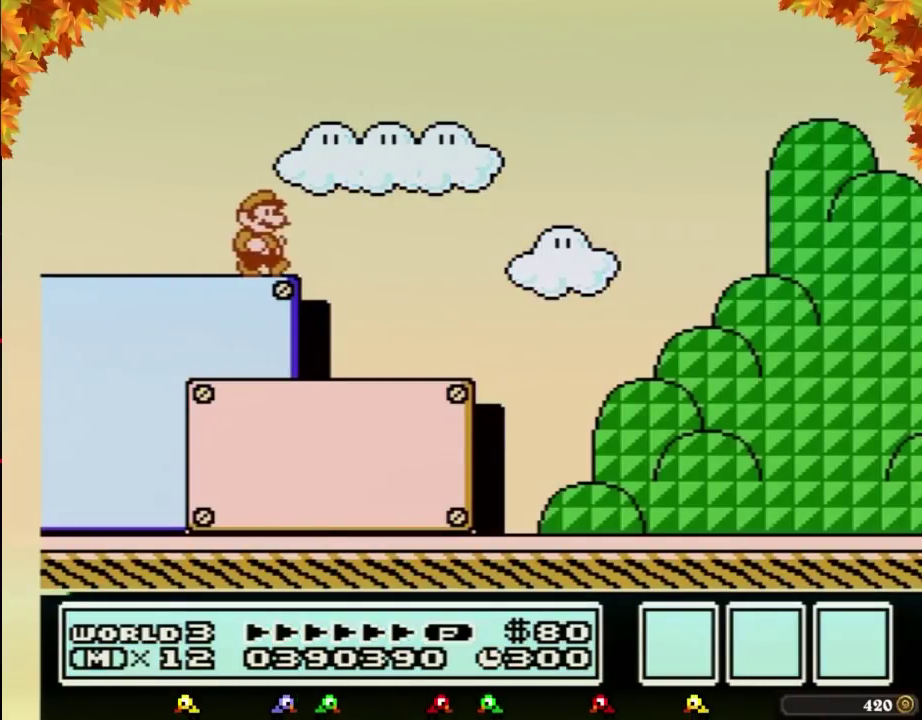
{"buttons": ["B", "DPAD_RIGHT"], "events": []}
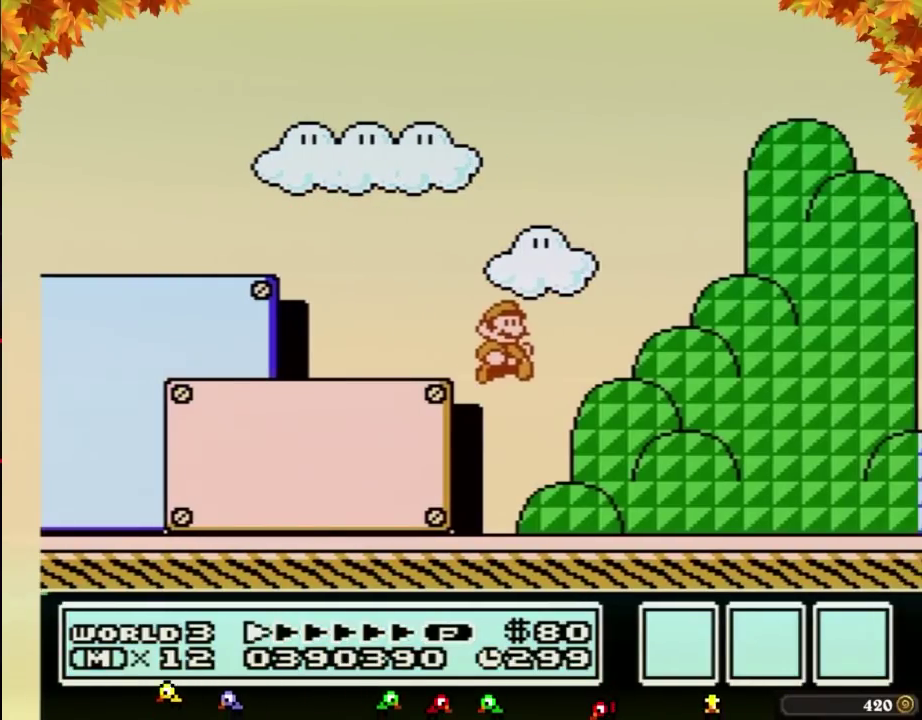
{"buttons": ["A", "B", "DPAD_RIGHT"], "events": [[400, "A", "down"]]}
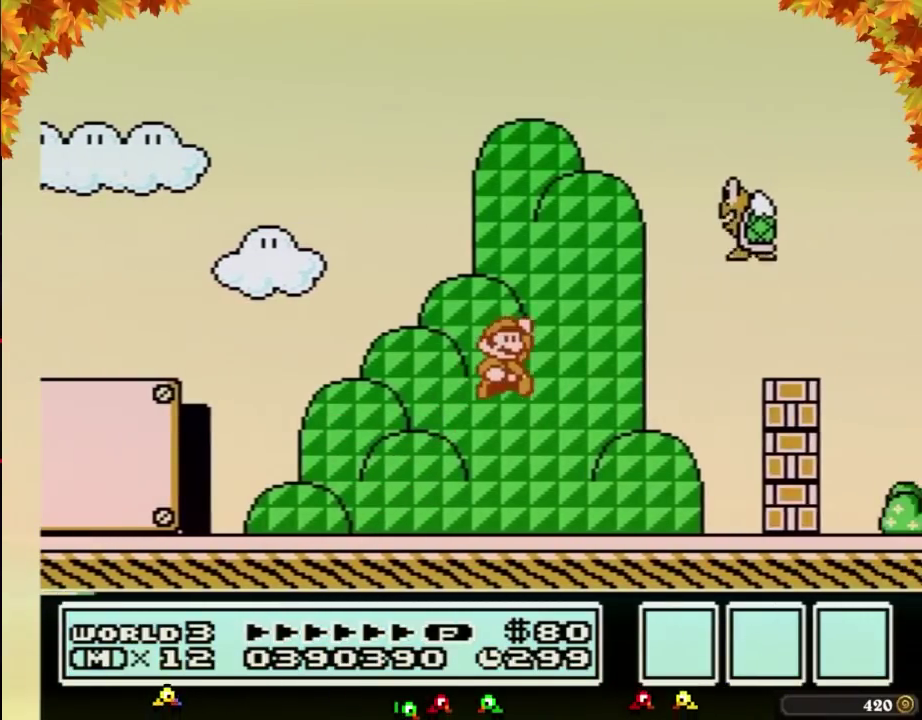
{"buttons": ["A", "B", "DPAD_RIGHT"], "events": [[250, "B", "up"], [300, "B", "down"]]}
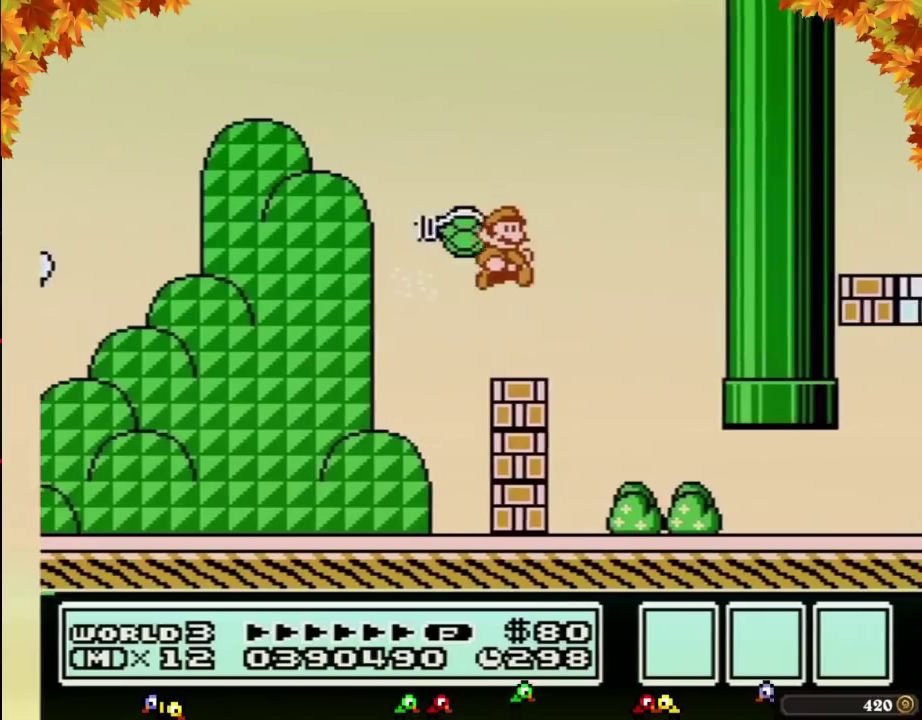
{"buttons": ["B", "DPAD_RIGHT"], "events": [[117, "A", "up"]]}
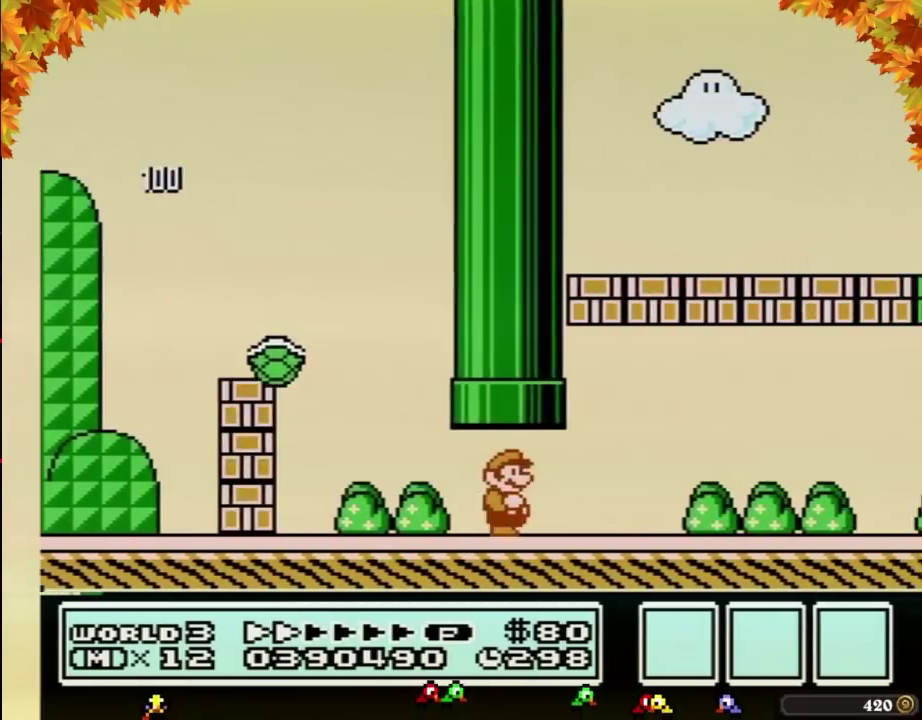
{"buttons": ["B", "DPAD_RIGHT"], "events": []}
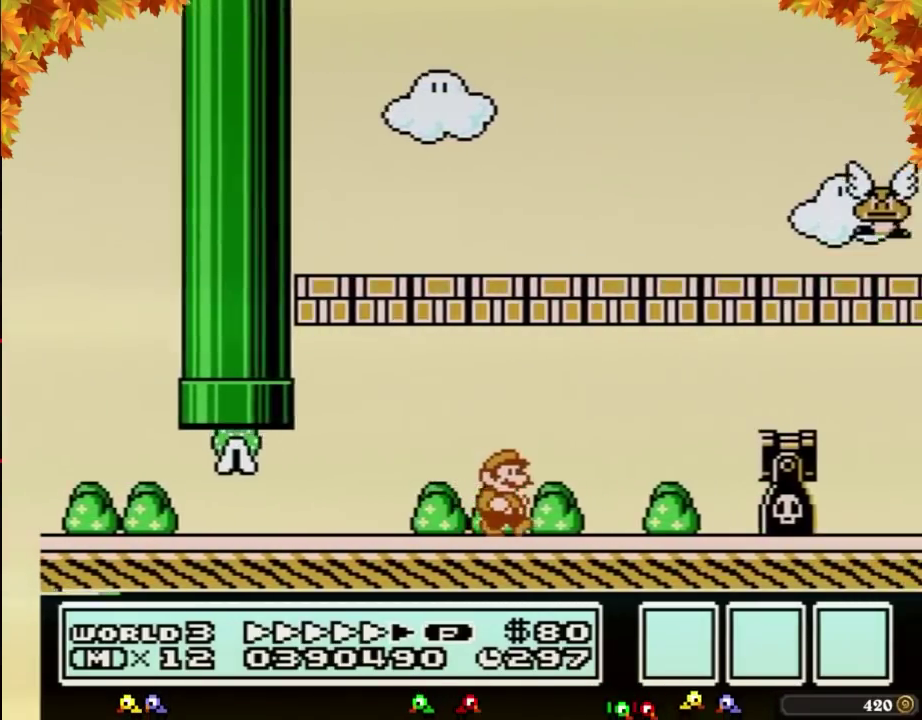
{"buttons": ["A", "B", "DPAD_RIGHT"], "events": [[300, "A", "down"]]}
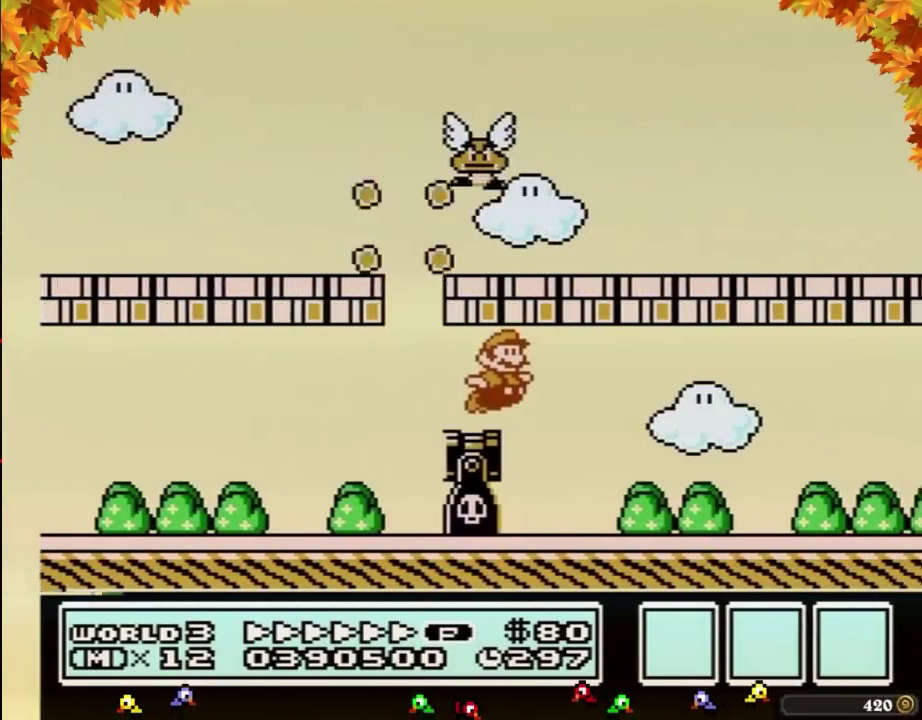
{"buttons": ["B", "DPAD_RIGHT"], "events": [[83, "A", "up"]]}
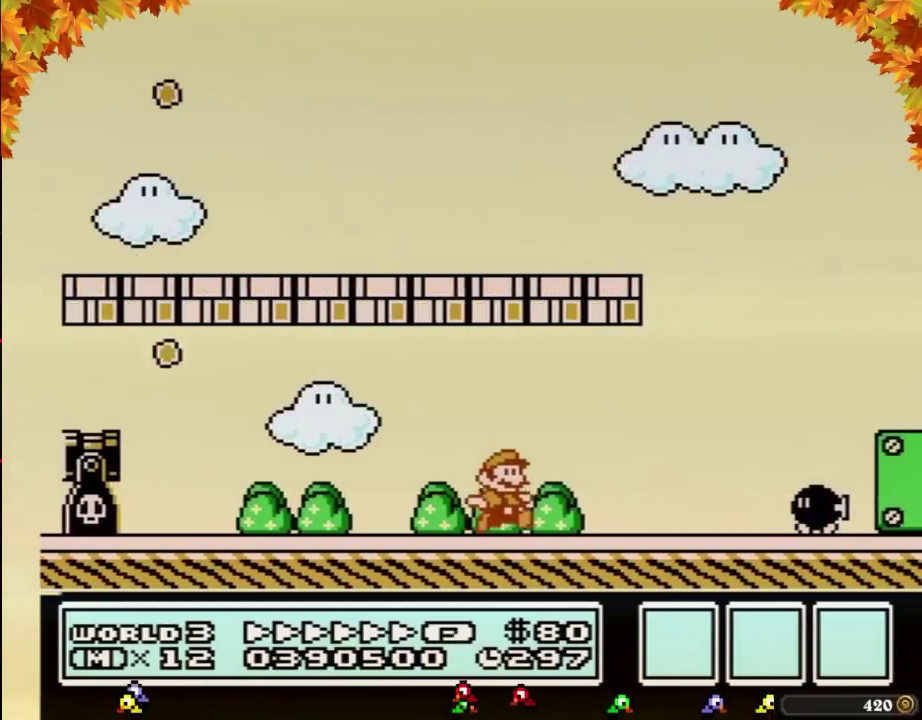
{"buttons": ["A", "B", "DPAD_RIGHT"], "events": [[250, "A", "down"]]}
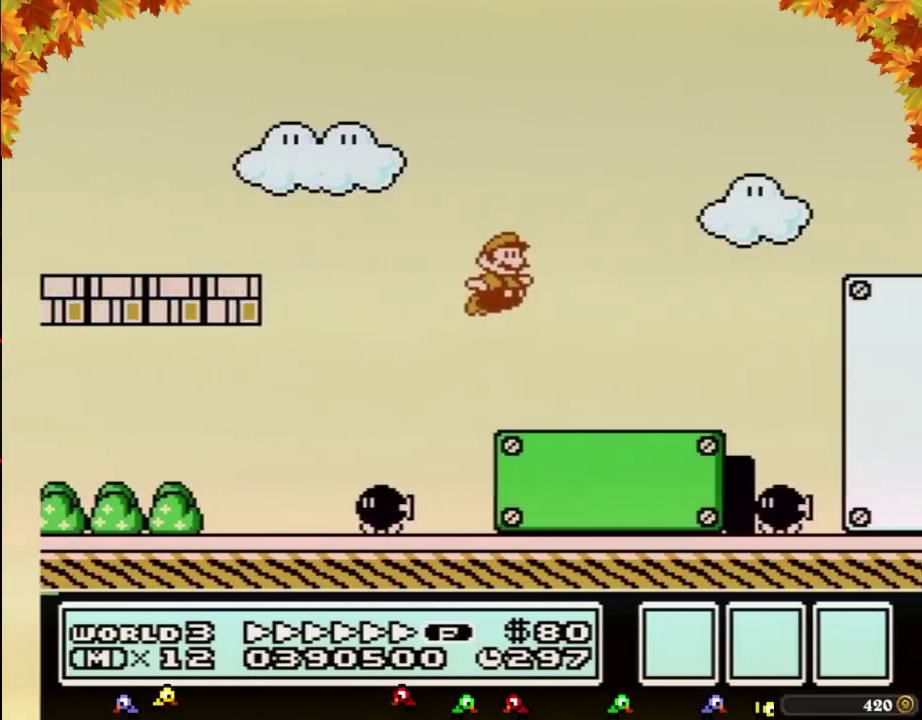
{"buttons": ["B", "DPAD_RIGHT"], "events": [[367, "A", "up"]]}
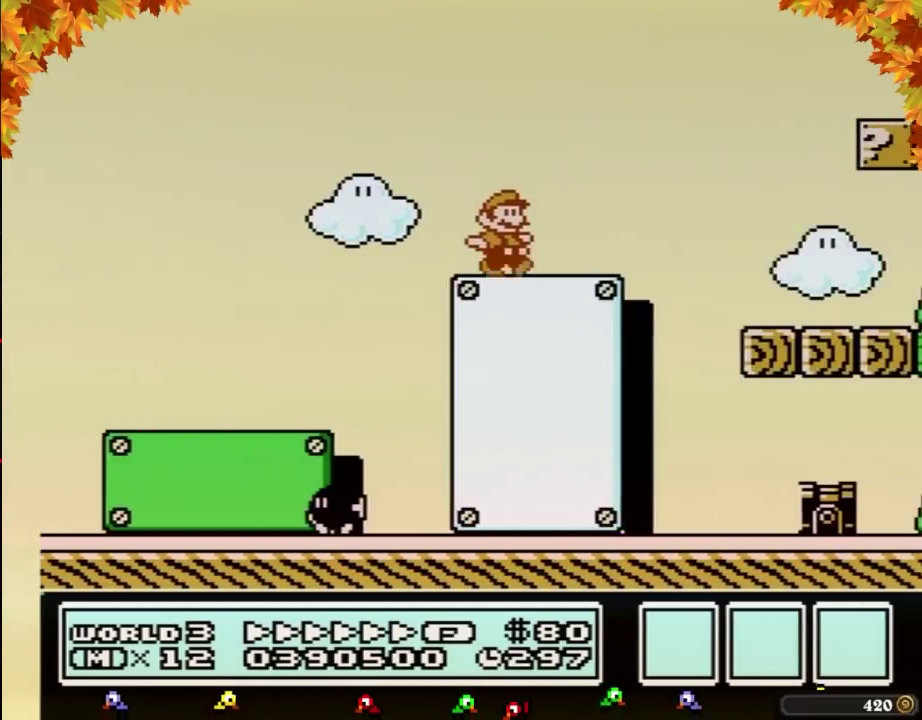
{"buttons": ["B", "DPAD_RIGHT"], "events": []}
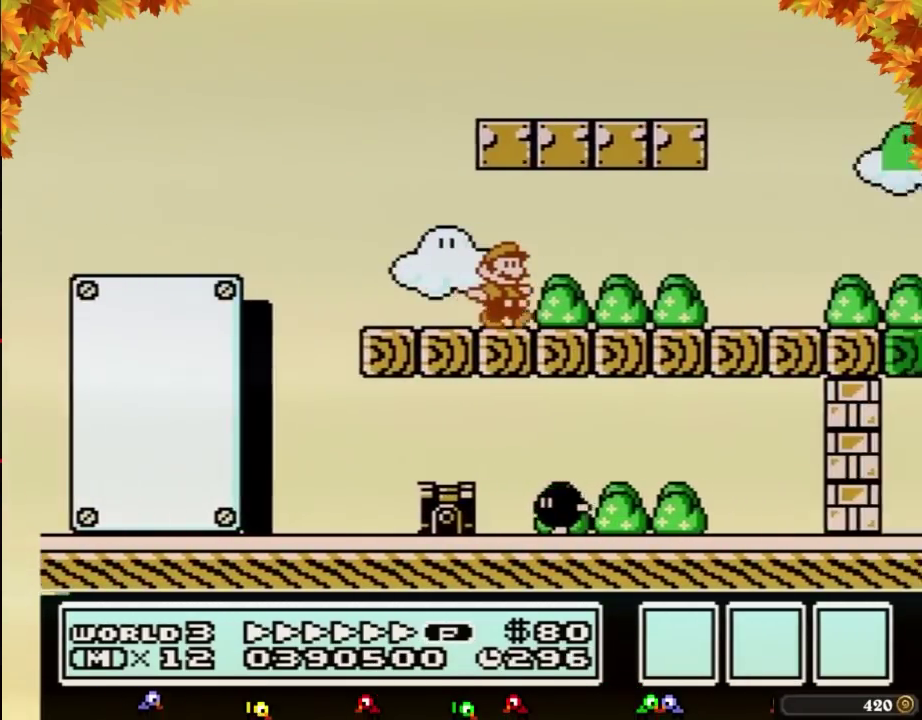
{"buttons": ["B", "DPAD_RIGHT"], "events": []}
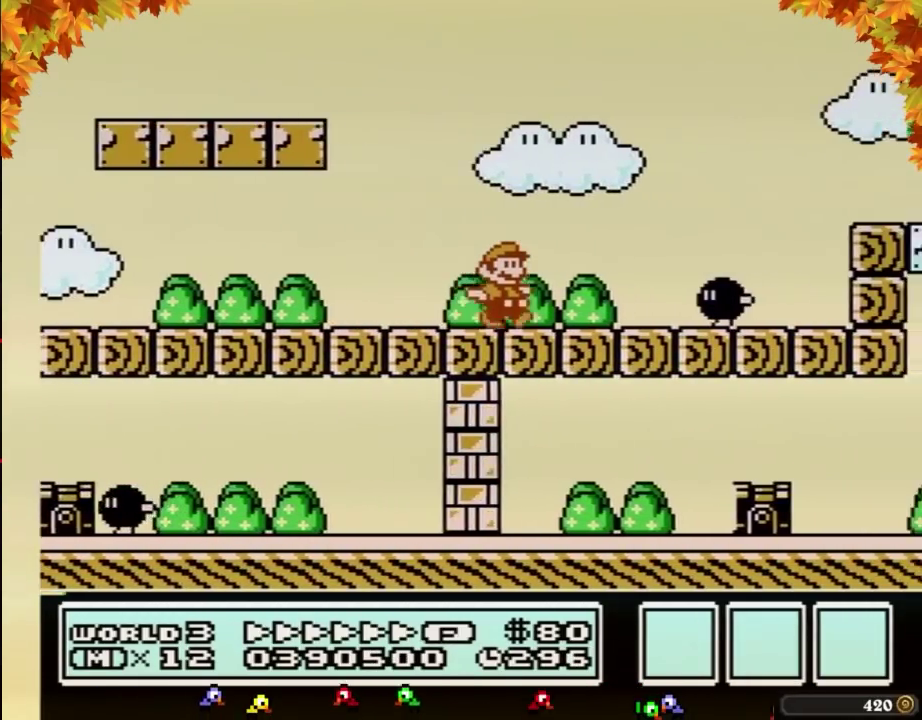
{"buttons": ["B", "DPAD_RIGHT"], "events": [[150, "A", "down"], [267, "A", "up"]]}
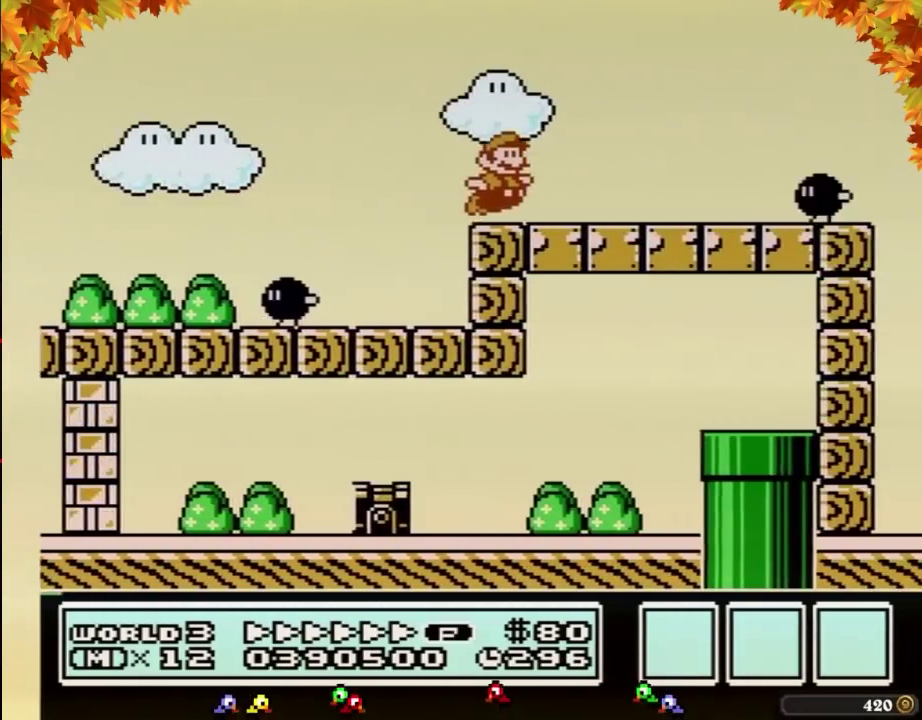
{"buttons": ["B", "DPAD_RIGHT"], "events": []}
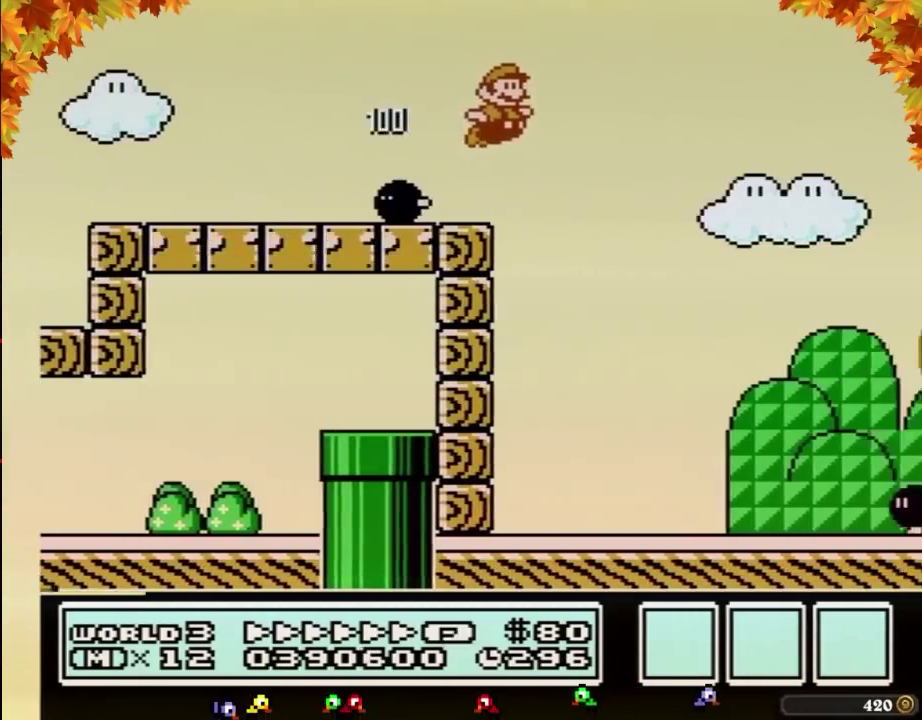
{"buttons": ["B", "DPAD_RIGHT"], "events": []}
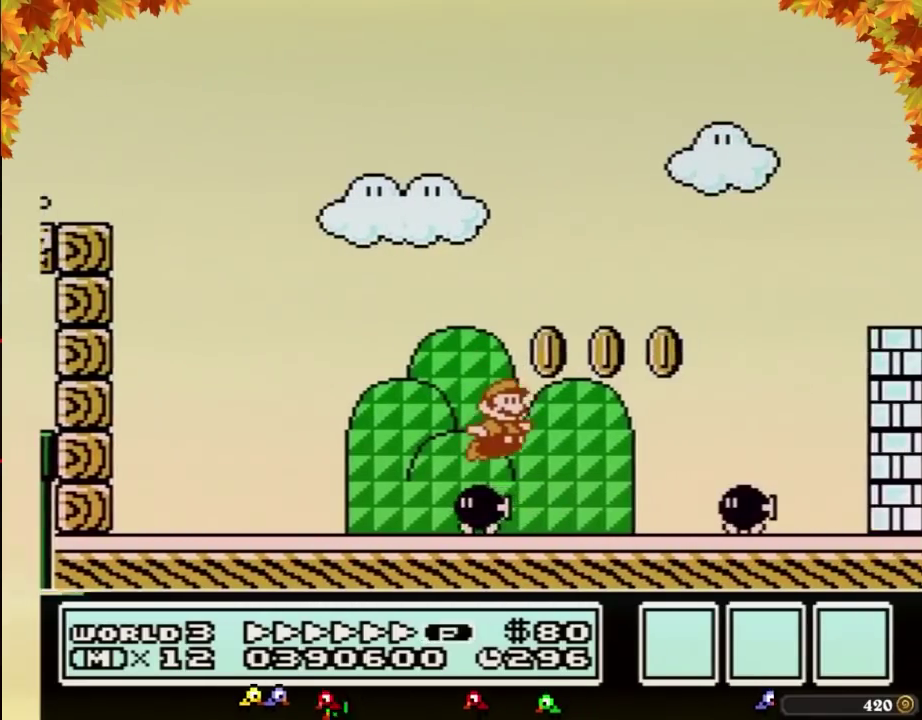
{"buttons": ["A", "B", "DPAD_RIGHT"], "events": [[283, "A", "down"]]}
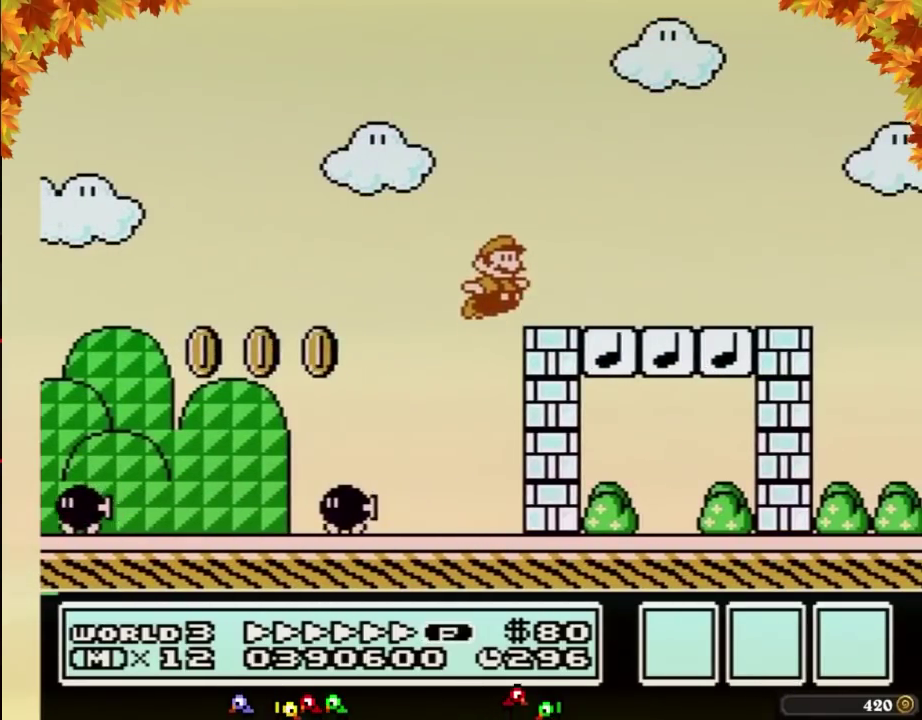
{"buttons": ["A", "B", "DPAD_RIGHT"], "events": [[117, "A", "up"], [500, "A", "down"]]}
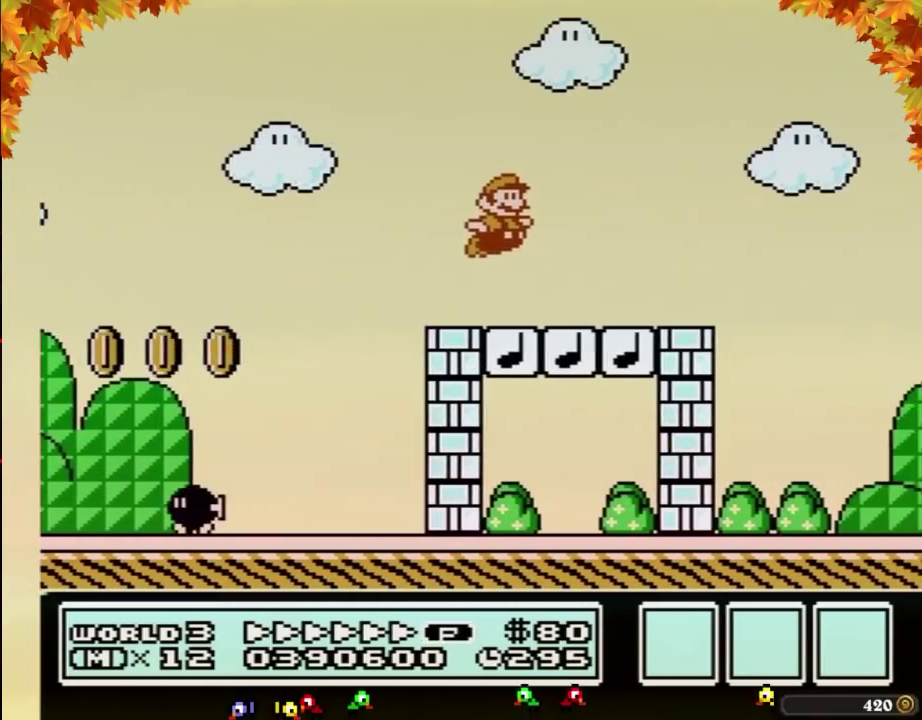
{"buttons": ["A", "B", "DPAD_RIGHT"], "events": [[17, "A", "up"], [500, "A", "down"]]}
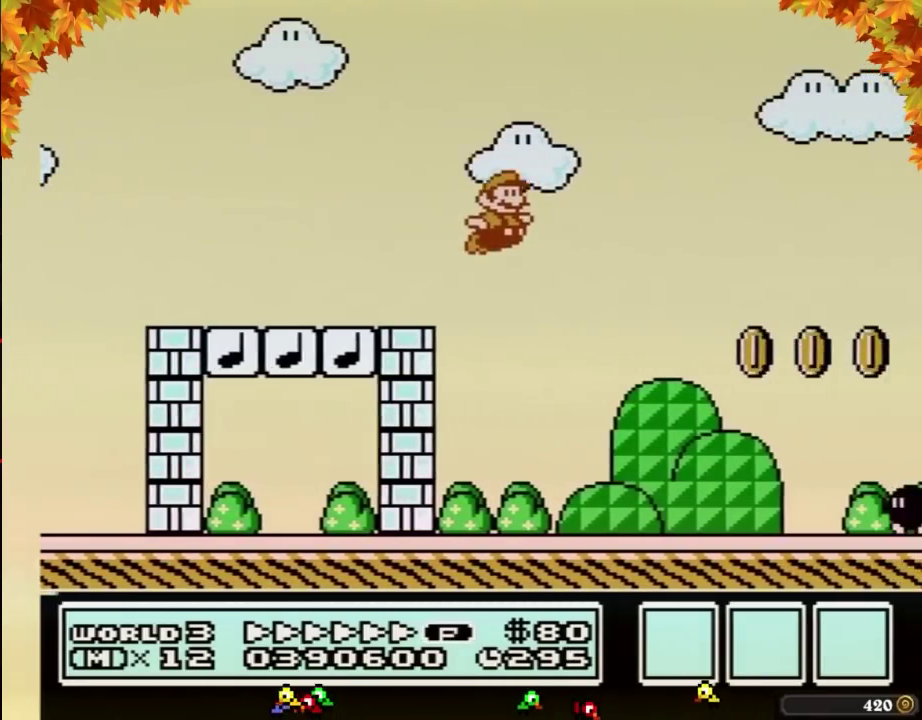
{"buttons": ["A", "B", "DPAD_RIGHT"], "events": []}
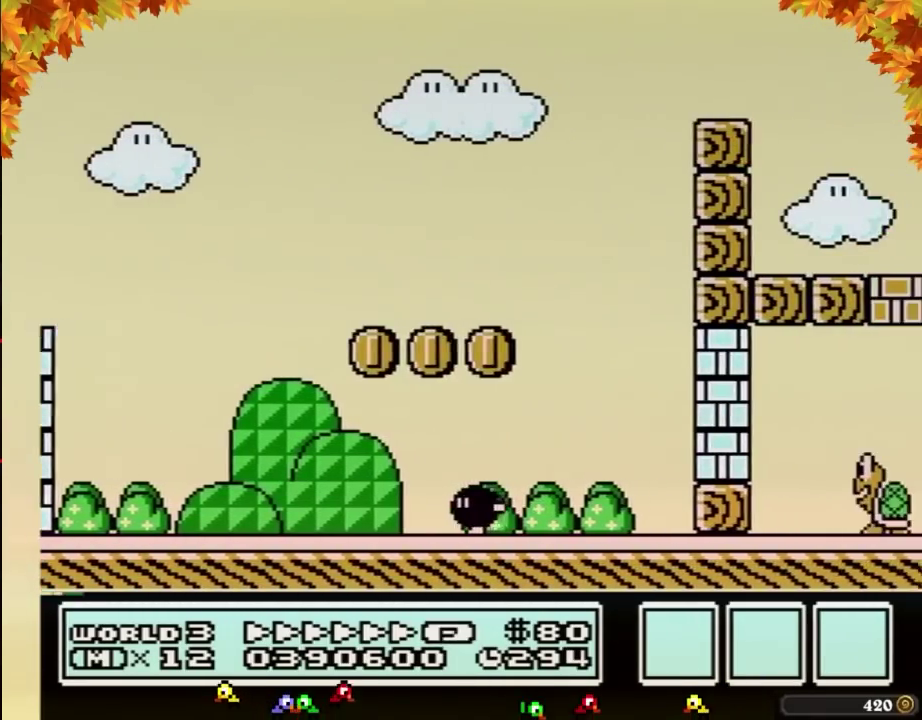
{"buttons": ["B", "DPAD_RIGHT"], "events": [[183, "A", "up"]]}
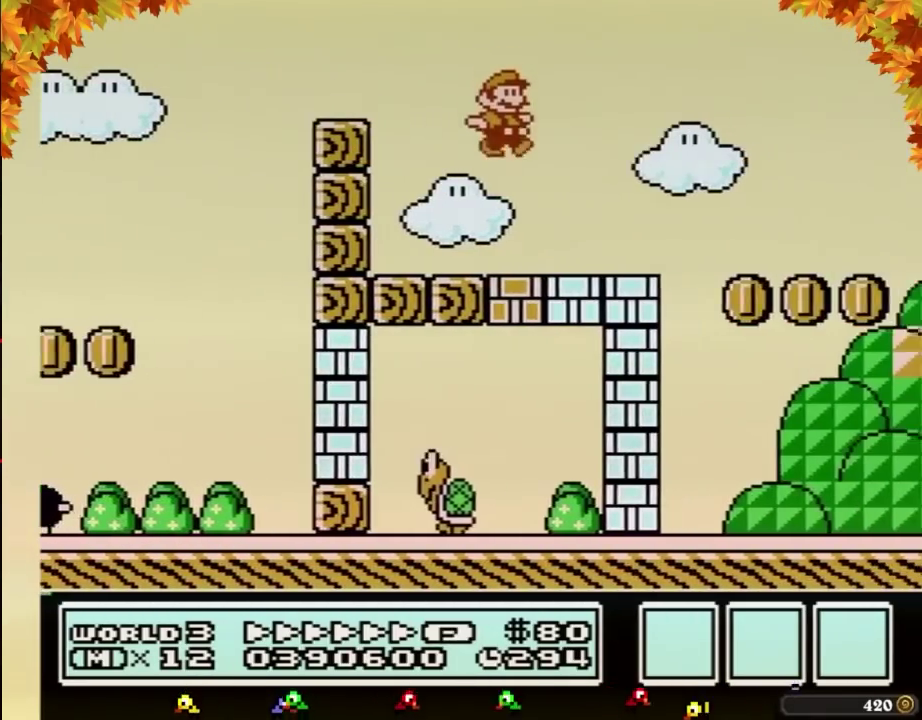
{"buttons": ["A", "B", "DPAD_RIGHT"], "events": [[300, "A", "down"]]}
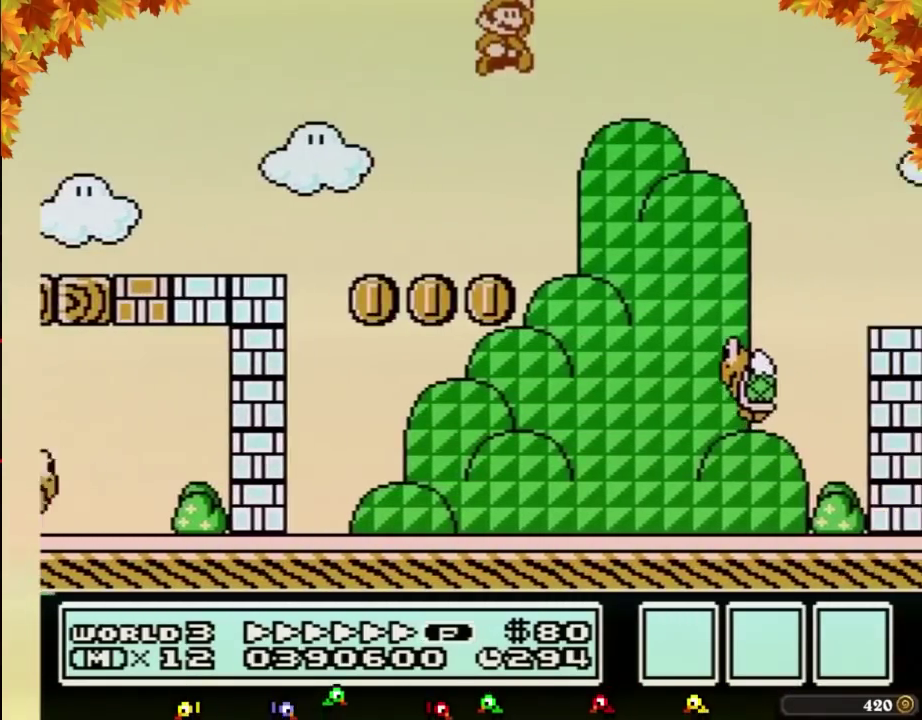
{"buttons": ["B", "DPAD_RIGHT"], "events": [[217, "B", "up"], [367, "B", "down"], [400, "A", "up"]]}